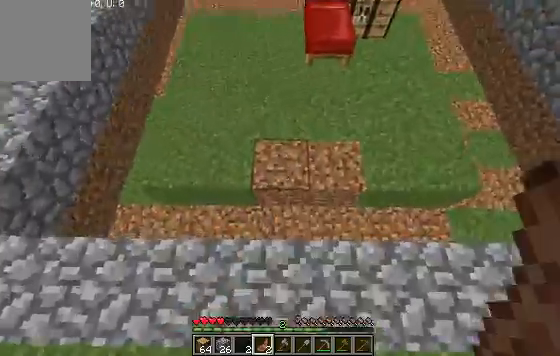
Gameplay with keyboard; each line is a JSON object with the keys held at the frame after it. "events" lists presses ("down") and releases ("up") of "a", "d", "s" and "w" between this image and that frame as [ms after this image, input, new state], when the widget could be followed in between. No other keys are recorded. Mouse input is not recorded.
{"keys": ["d", "w"], "events": []}
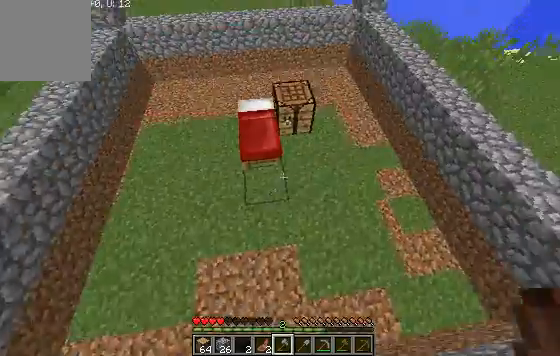
{"keys": ["d", "s"], "events": [[200, "w", "up"], [400, "s", "down"]]}
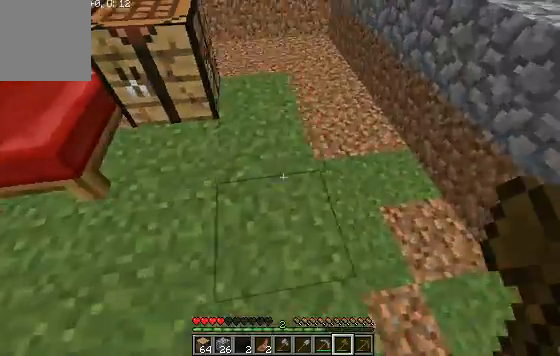
{"keys": ["a", "s"], "events": [[100, "a", "down"], [133, "d", "up"]]}
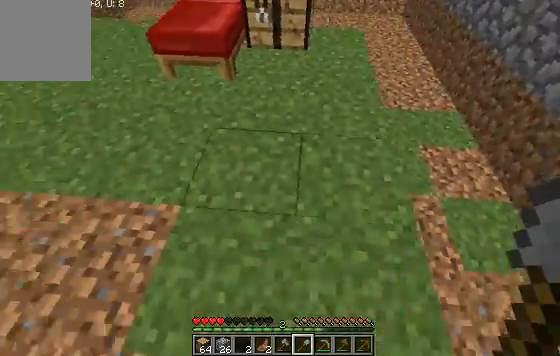
{"keys": ["d", "s"], "events": [[33, "a", "up"], [467, "d", "down"]]}
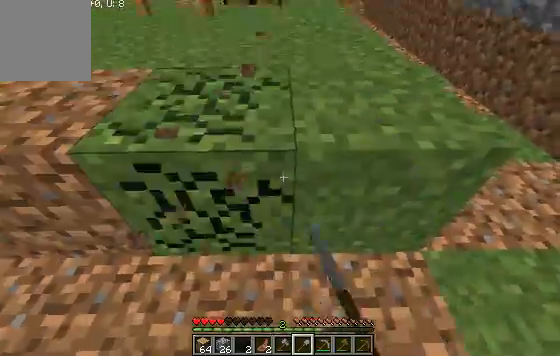
{"keys": ["d", "s"], "events": []}
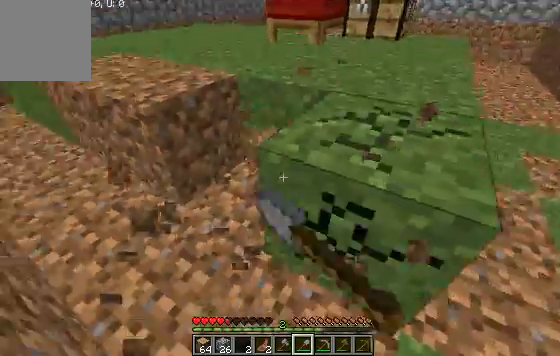
{"keys": ["w"], "events": [[67, "s", "up"], [300, "w", "down"], [433, "d", "up"]]}
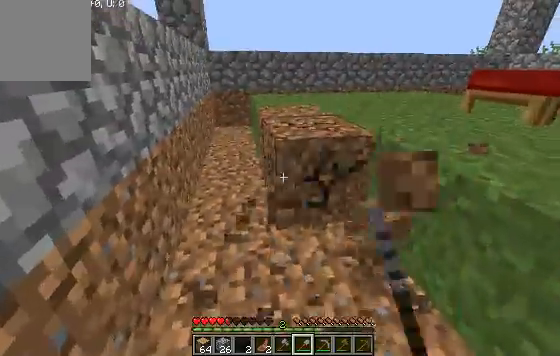
{"keys": ["w"], "events": []}
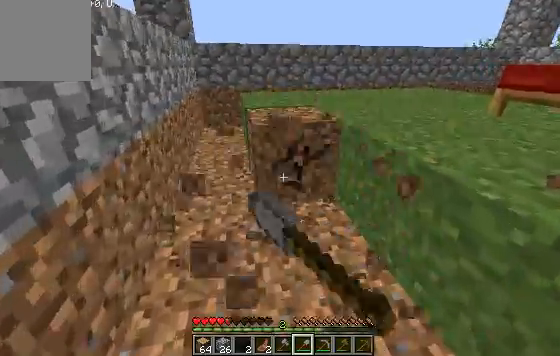
{"keys": [], "events": [[133, "w", "up"]]}